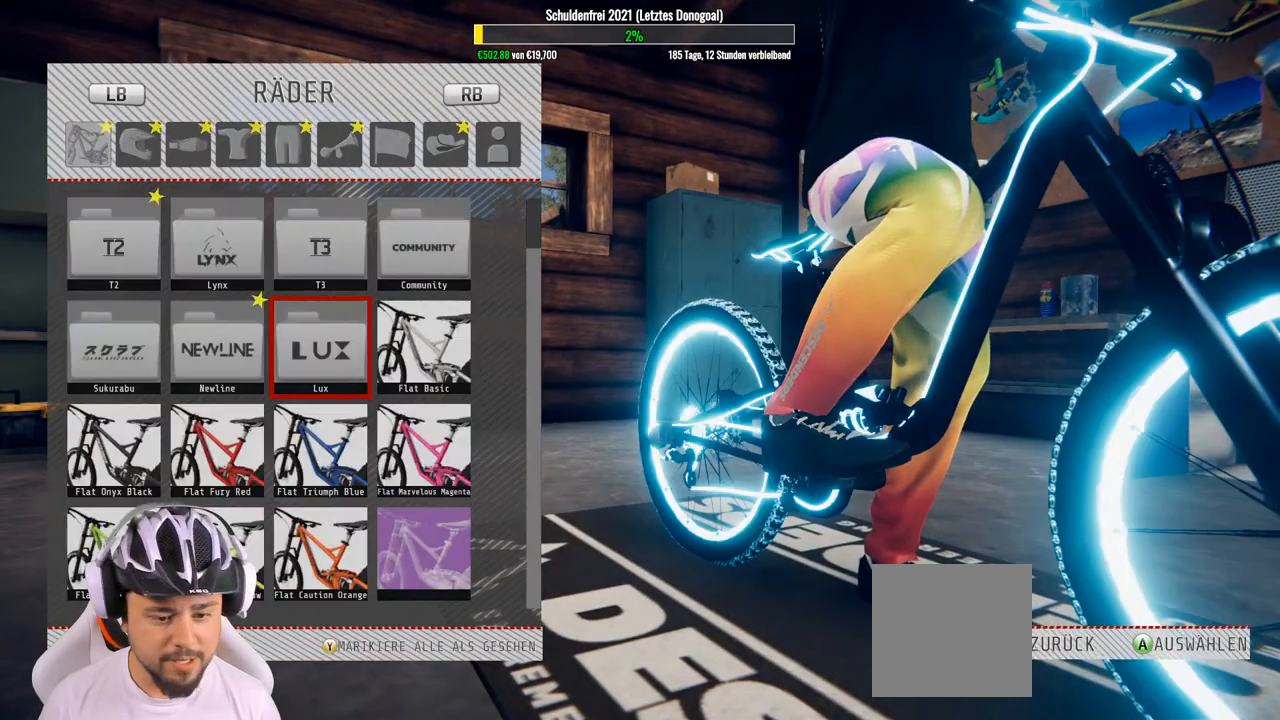
Gameplay with a controller (Xbox layout); each line is a JSON object with the inputs held at the frame after it. "events" lists button and stick changes between this image and that frame as [ms after this image, input, new state], when the widget could be followed in between.
{"buttons": [], "left_stick": "center", "right_stick": "center", "events": [[217, "B", "down"], [317, "B", "up"]]}
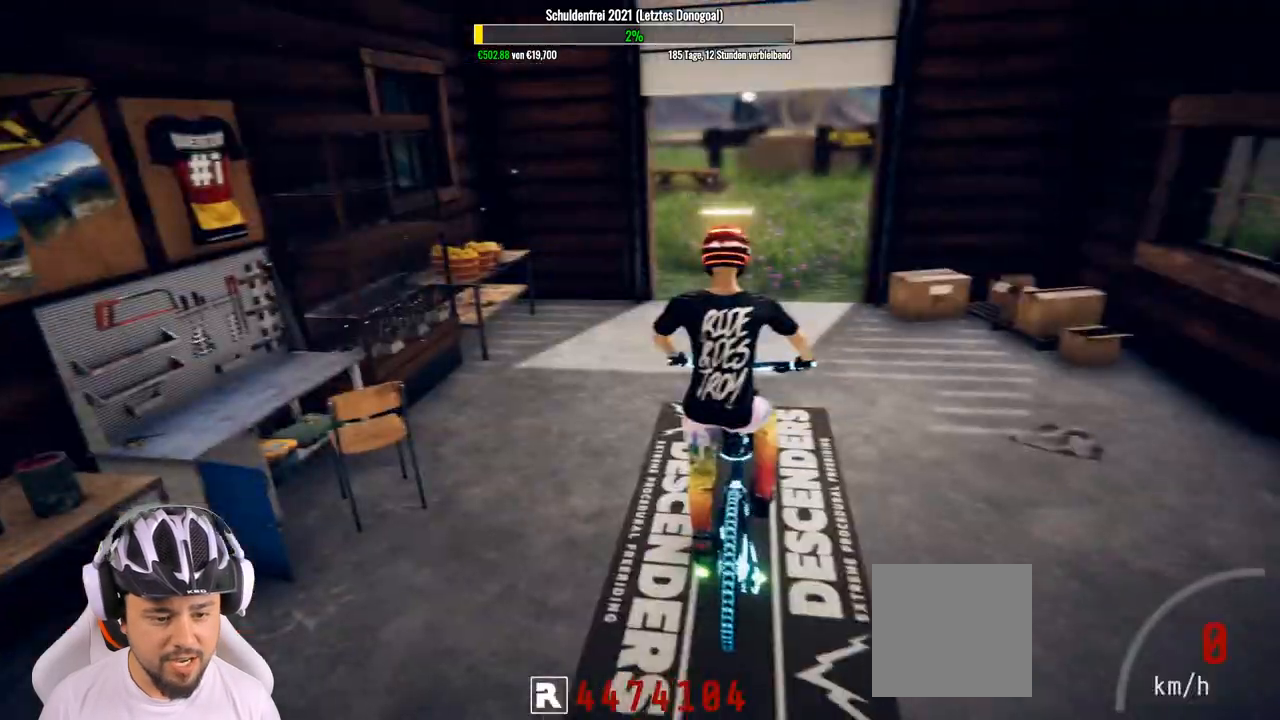
{"buttons": ["R2"], "left_stick": "up", "right_stick": "center", "events": [[250, "R2", "down"], [333, "left_stick", "up"]]}
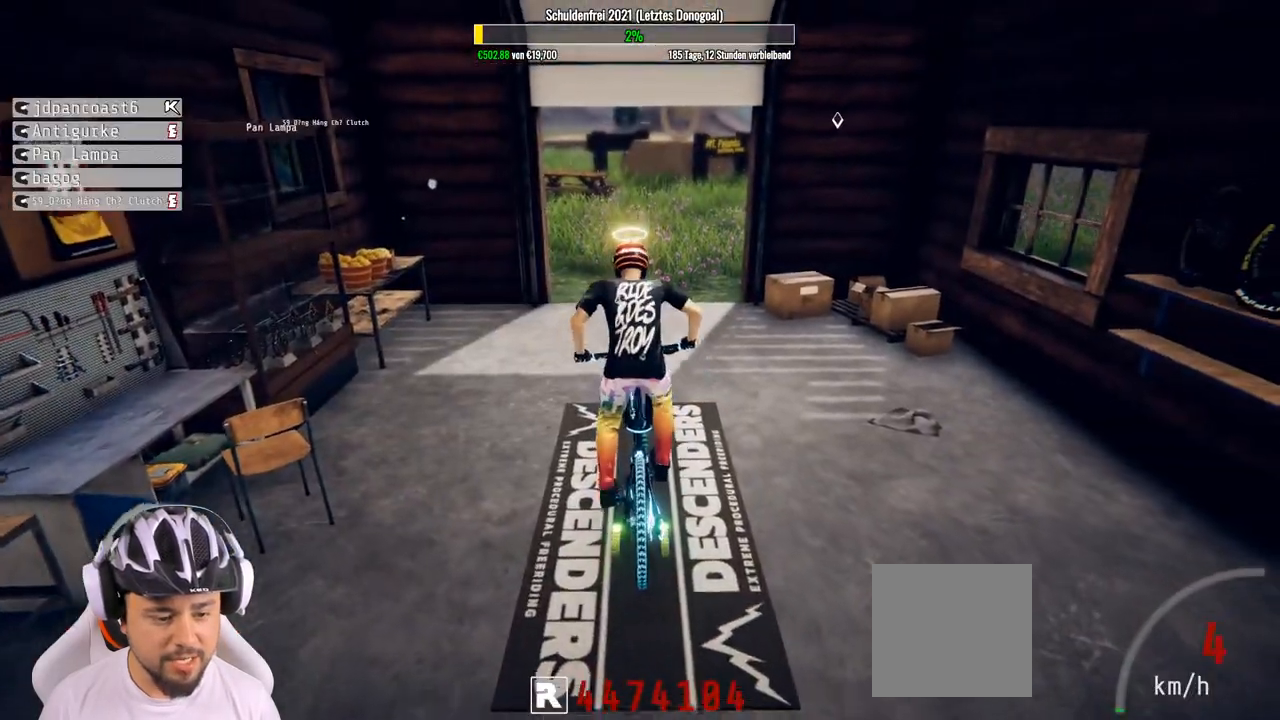
{"buttons": ["R2"], "left_stick": "center", "right_stick": "center", "events": [[17, "left_stick", "center"], [117, "left_stick", "right"], [250, "left_stick", "center"], [317, "left_stick", "left"], [433, "left_stick", "center"]]}
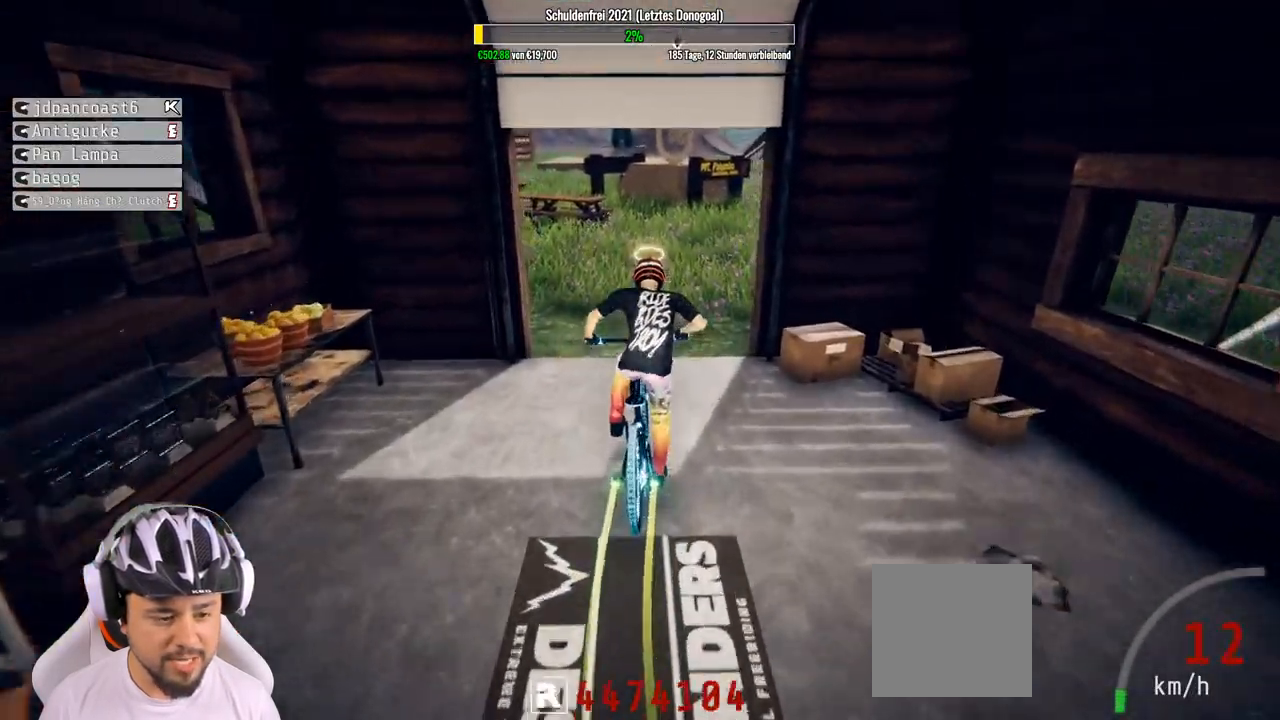
{"buttons": ["R2"], "left_stick": "left", "right_stick": "down", "events": [[133, "left_stick", "left"], [183, "right_stick", "down"], [333, "left_stick", "center"], [400, "left_stick", "left"]]}
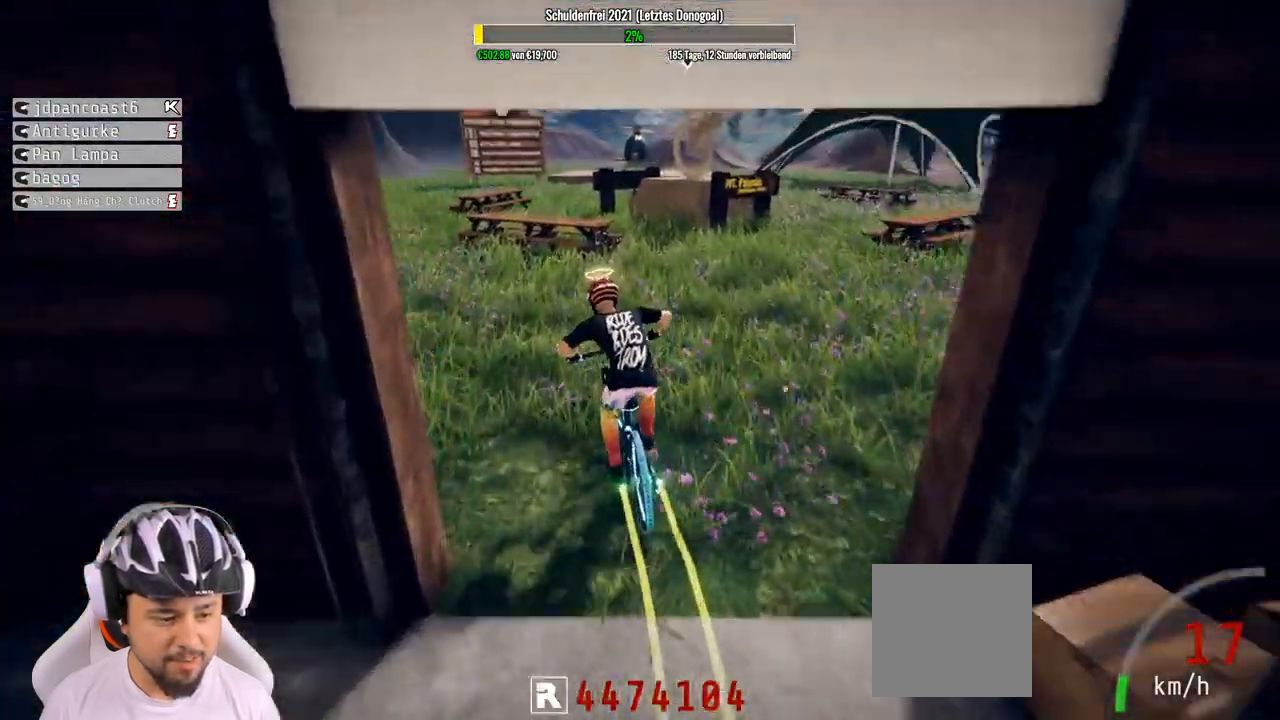
{"buttons": ["R2"], "left_stick": "down-left", "right_stick": "up", "events": [[150, "left_stick", "center"], [233, "left_stick", "left"], [417, "left_stick", "down-left"], [500, "right_stick", "up"]]}
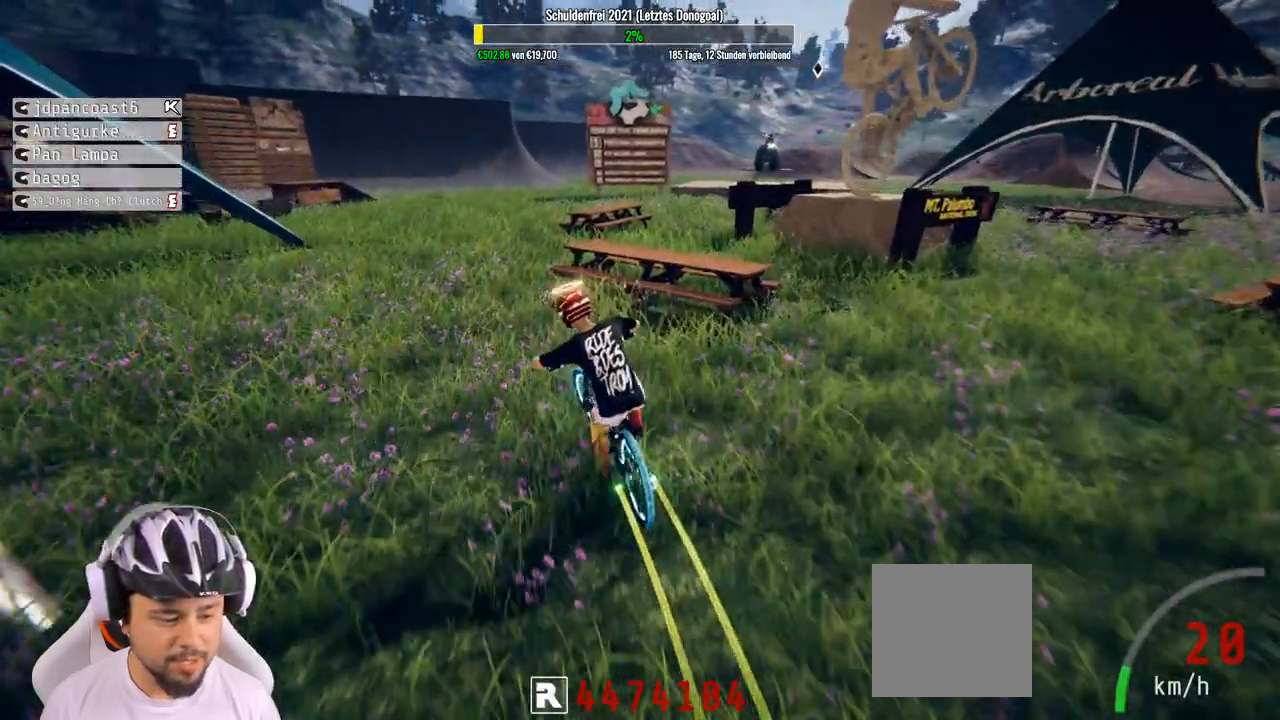
{"buttons": ["R2"], "left_stick": "down", "right_stick": "up", "events": [[167, "left_stick", "down"]]}
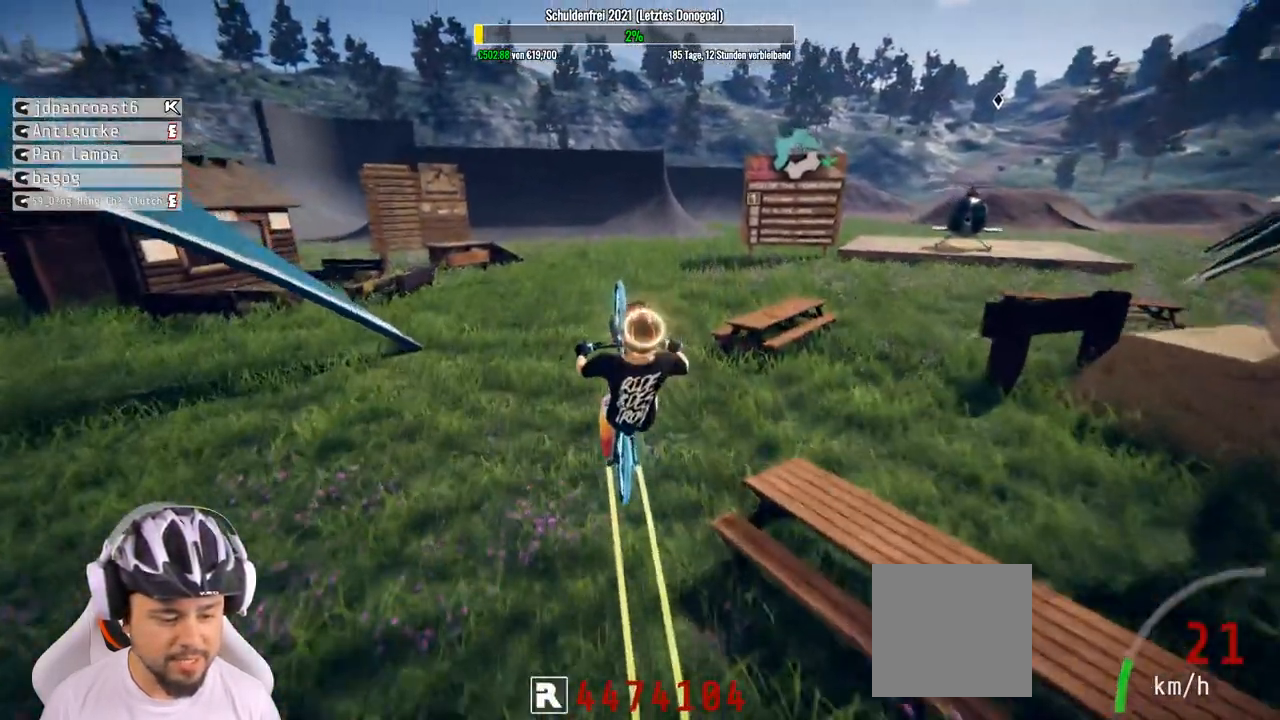
{"buttons": ["R2"], "left_stick": "down", "right_stick": "center", "events": [[267, "right_stick", "center"]]}
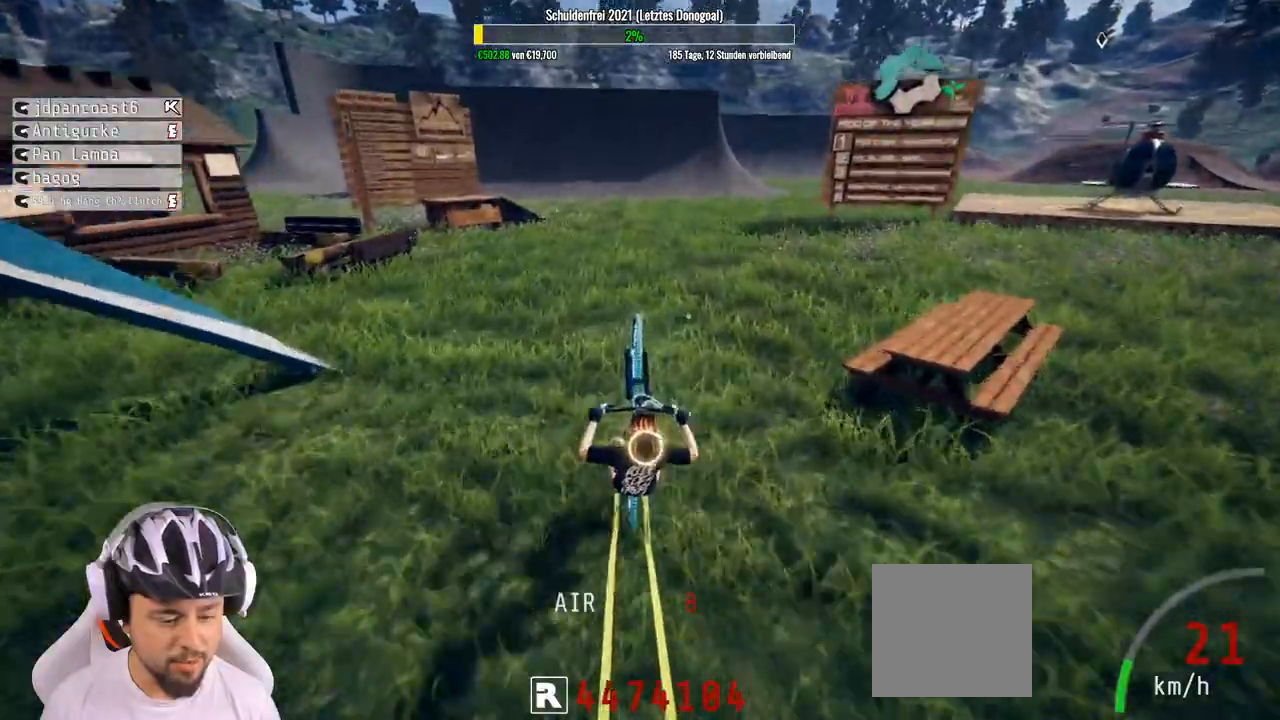
{"buttons": ["L2"], "left_stick": "up-left", "right_stick": "center", "events": [[133, "left_stick", "center"], [250, "R2", "up"], [267, "left_stick", "up-left"], [367, "L2", "down"]]}
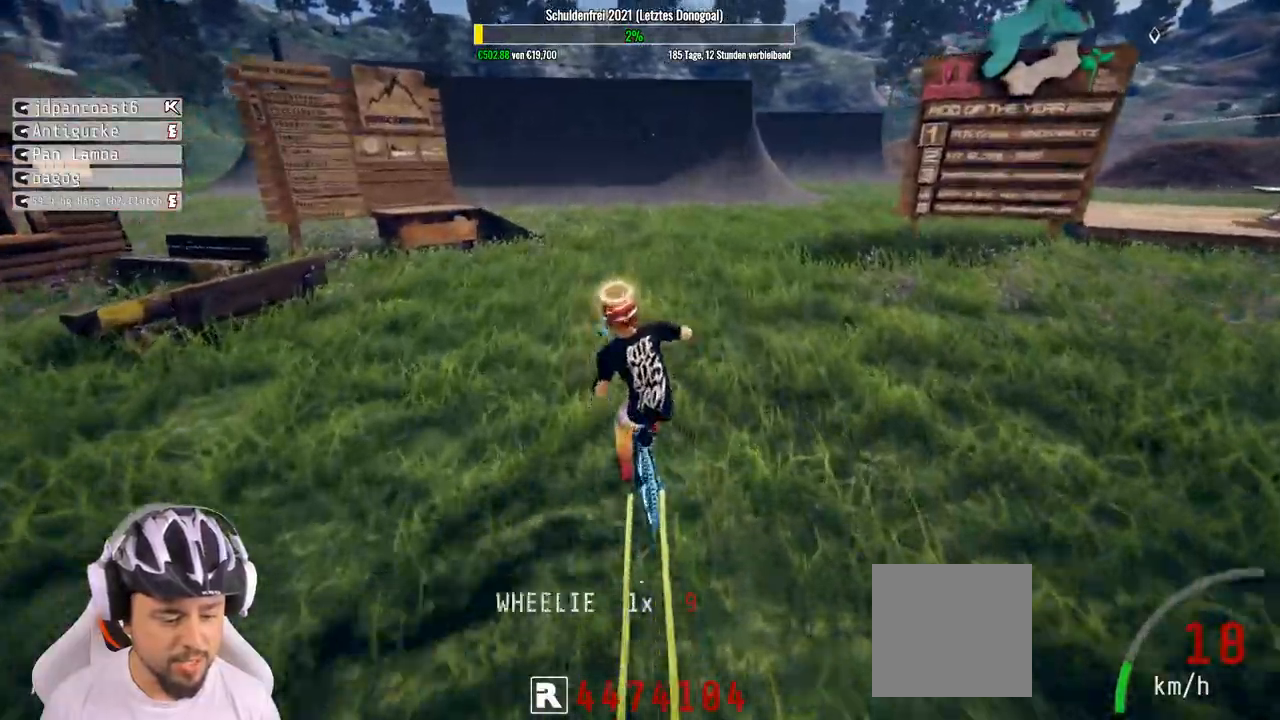
{"buttons": ["R2"], "left_stick": "up-left", "right_stick": "center", "events": [[350, "L2", "up"], [450, "R2", "down"]]}
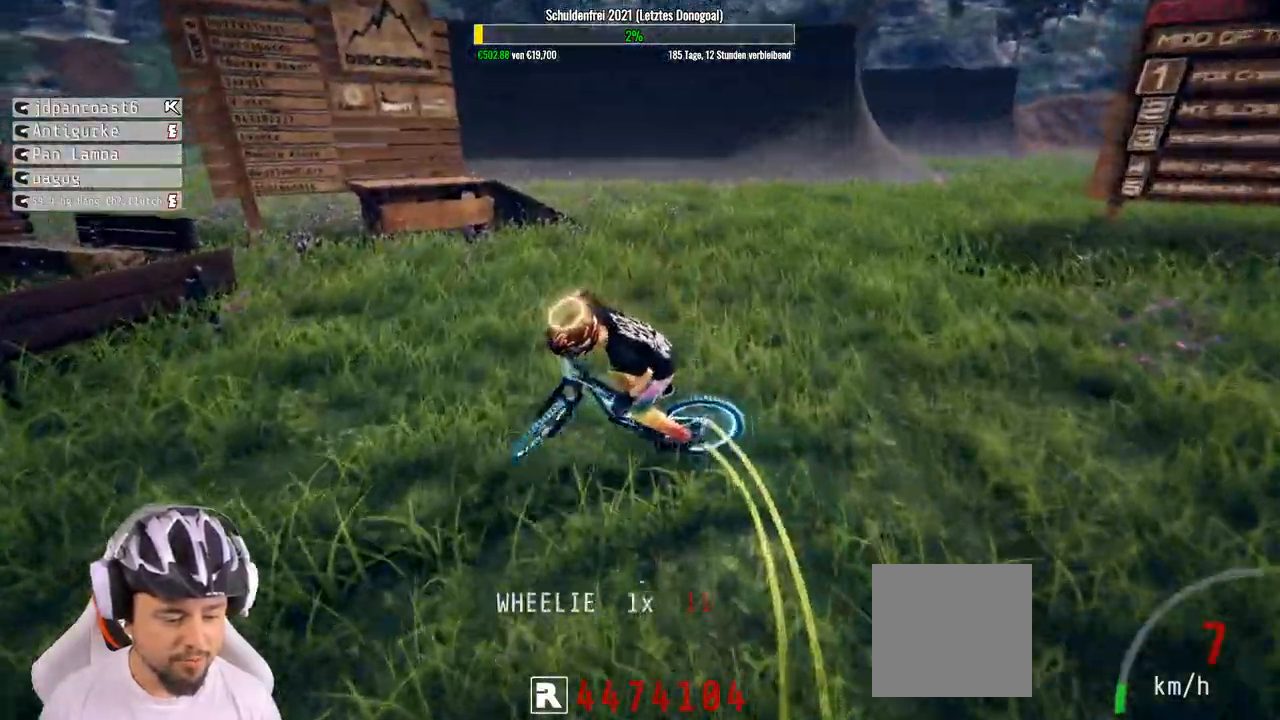
{"buttons": ["R2"], "left_stick": "up-left", "right_stick": "center", "events": []}
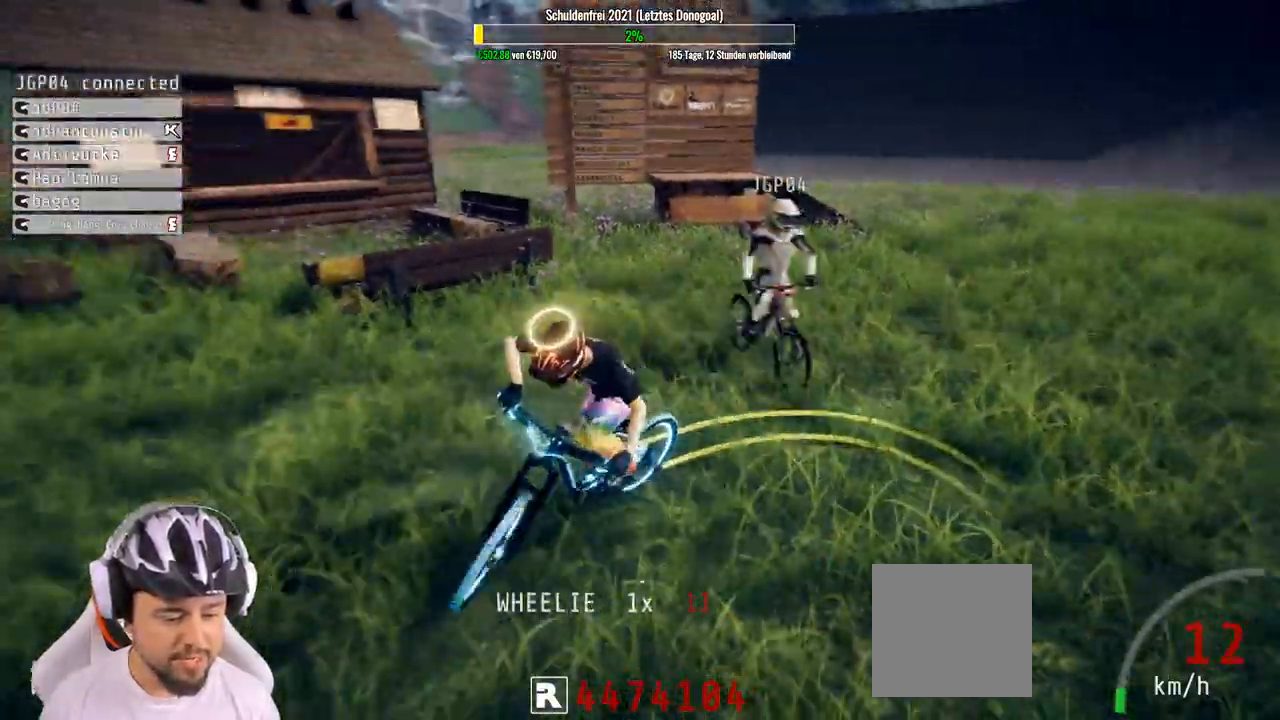
{"buttons": ["R2"], "left_stick": "center", "right_stick": "center", "events": [[17, "left_stick", "center"], [117, "left_stick", "up"], [167, "left_stick", "center"]]}
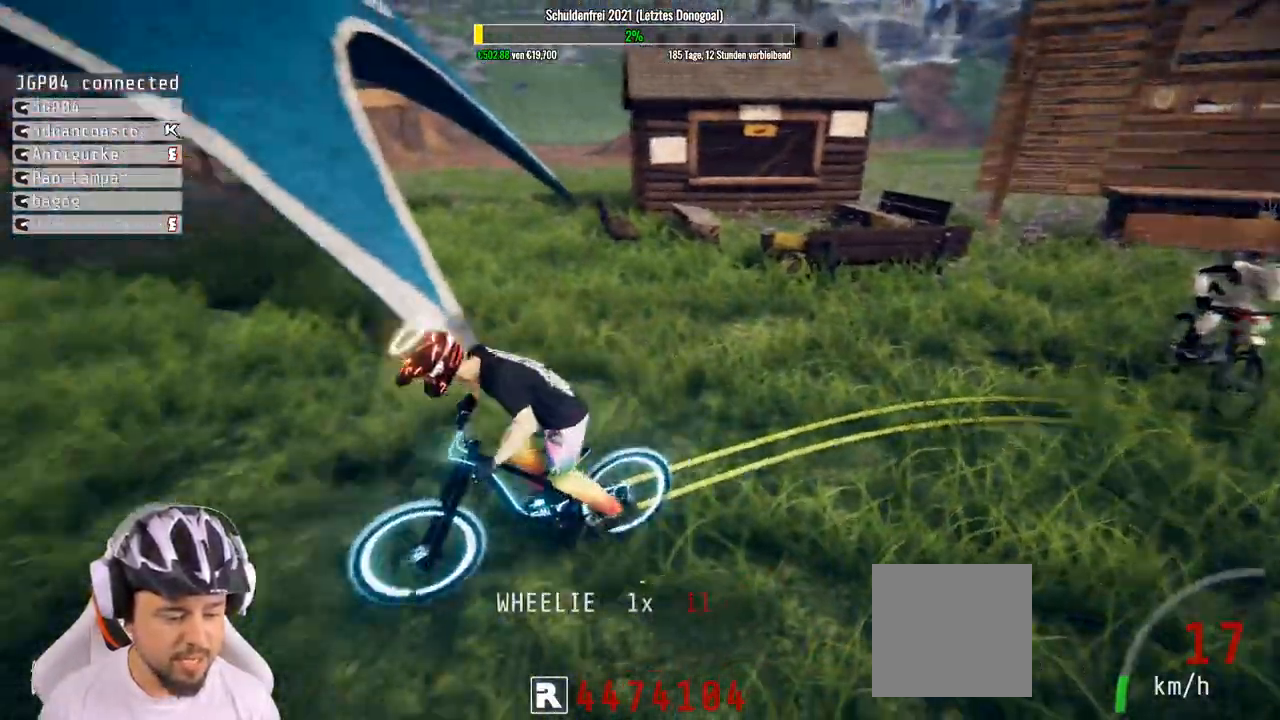
{"buttons": ["R2"], "left_stick": "center", "right_stick": "center", "events": [[50, "left_stick", "right"], [283, "left_stick", "center"]]}
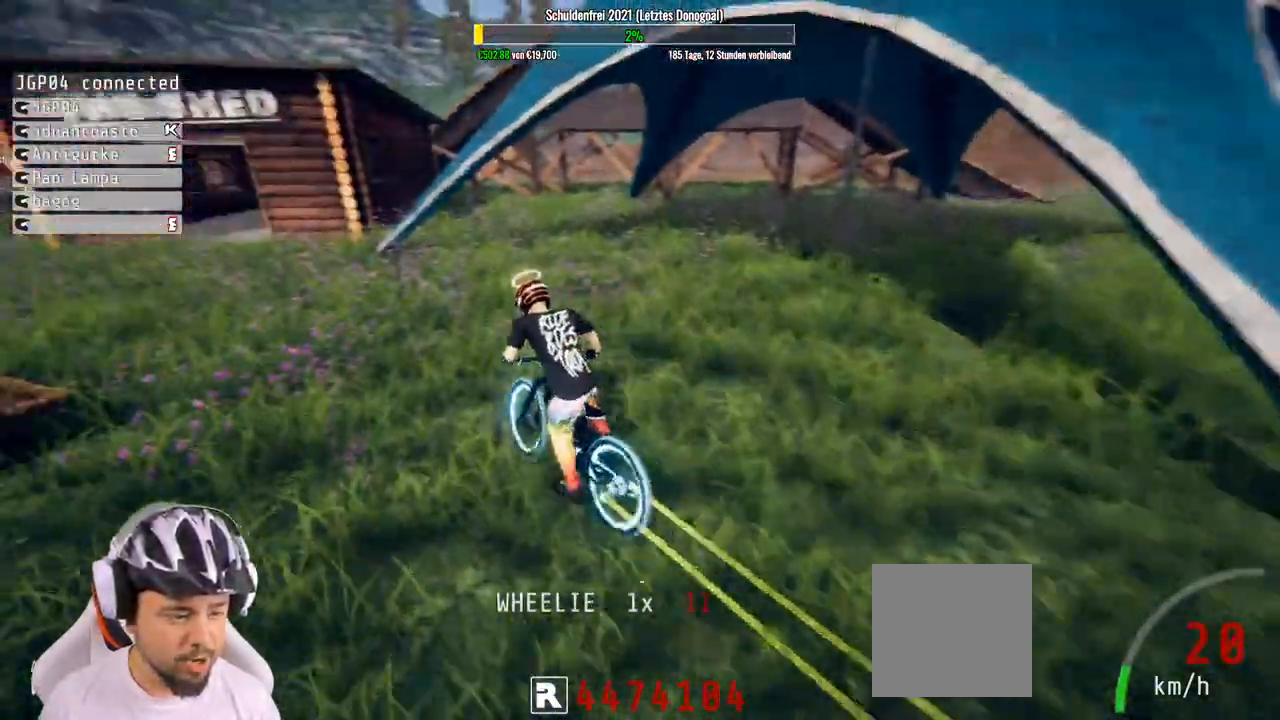
{"buttons": ["R2"], "left_stick": "left", "right_stick": "center", "events": [[67, "left_stick", "left"]]}
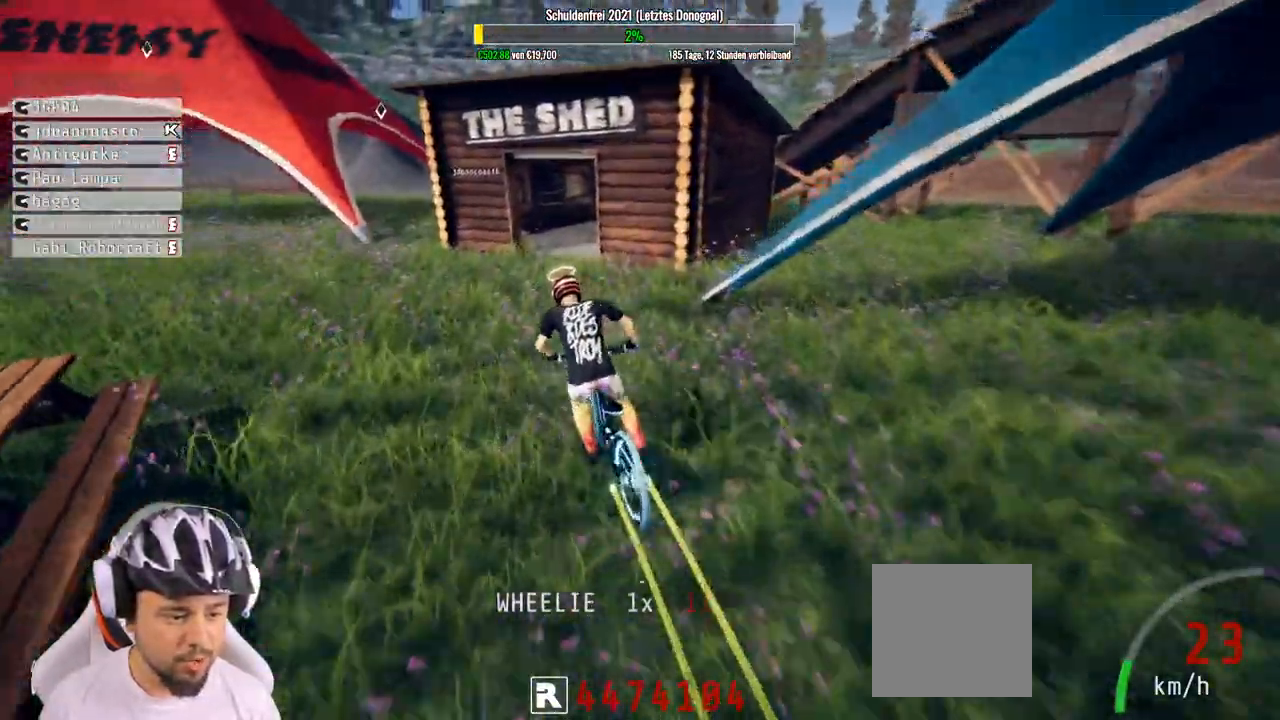
{"buttons": ["R2"], "left_stick": "right", "right_stick": "center", "events": [[117, "left_stick", "center"], [167, "left_stick", "right"]]}
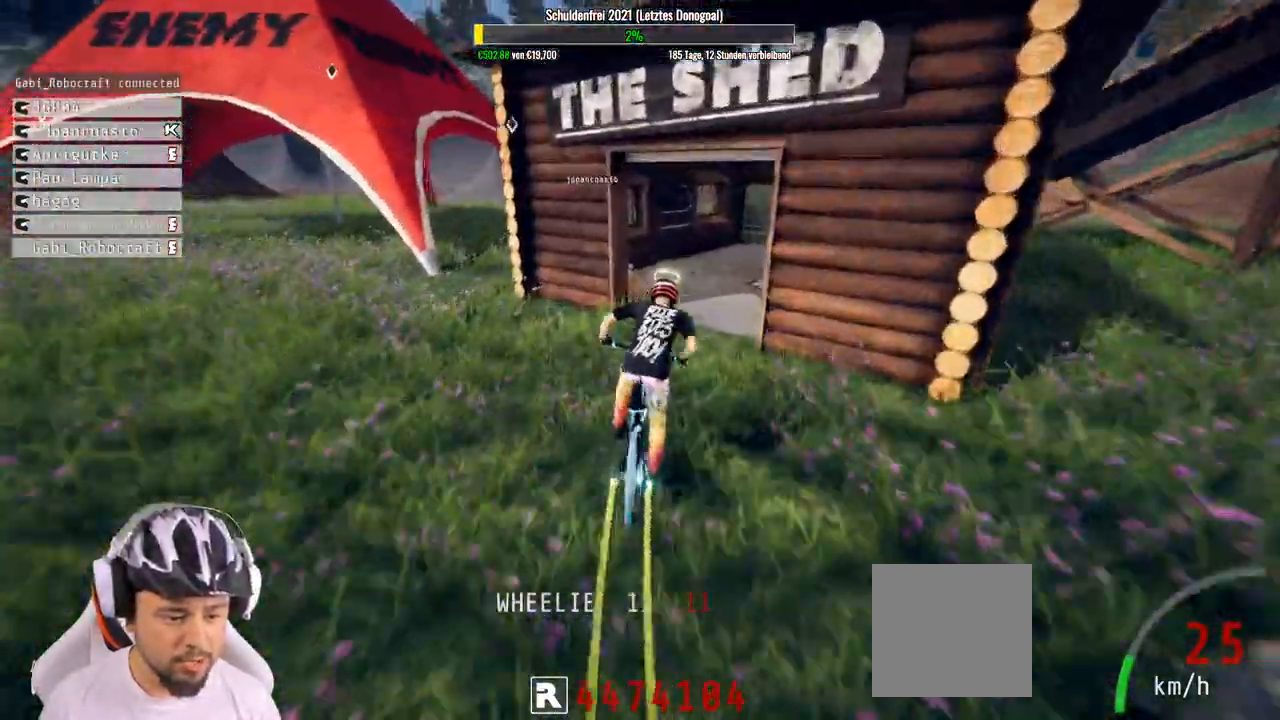
{"buttons": [], "left_stick": "center", "right_stick": "center", "events": [[167, "R2", "up"], [433, "left_stick", "center"]]}
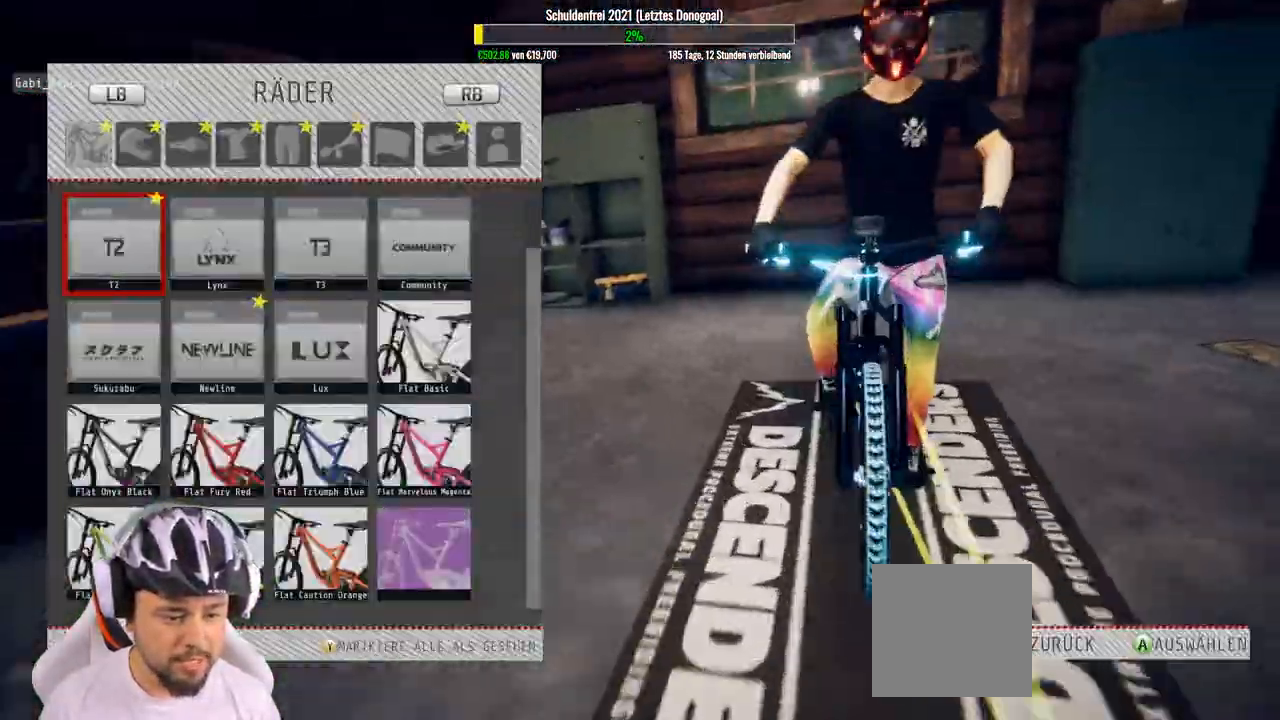
{"buttons": [], "left_stick": "center", "right_stick": "center", "events": []}
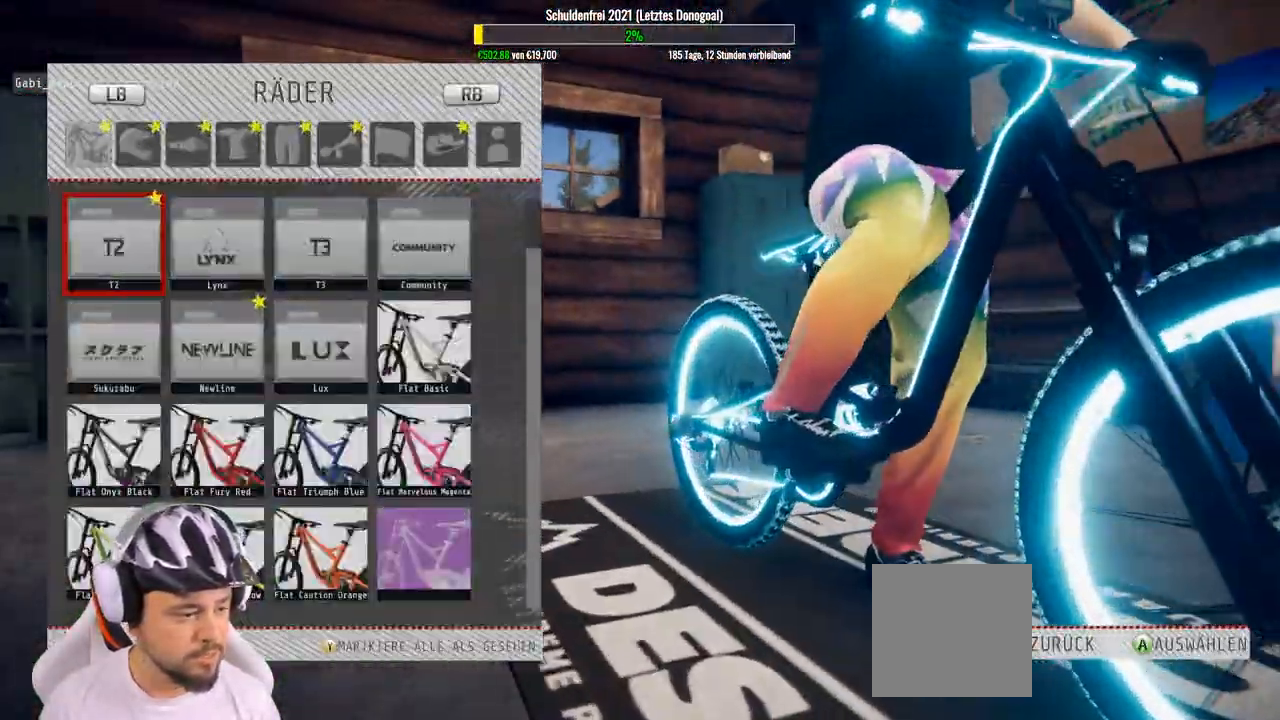
{"buttons": [], "left_stick": "center", "right_stick": "center", "events": [[350, "R1", "down"], [450, "R1", "up"]]}
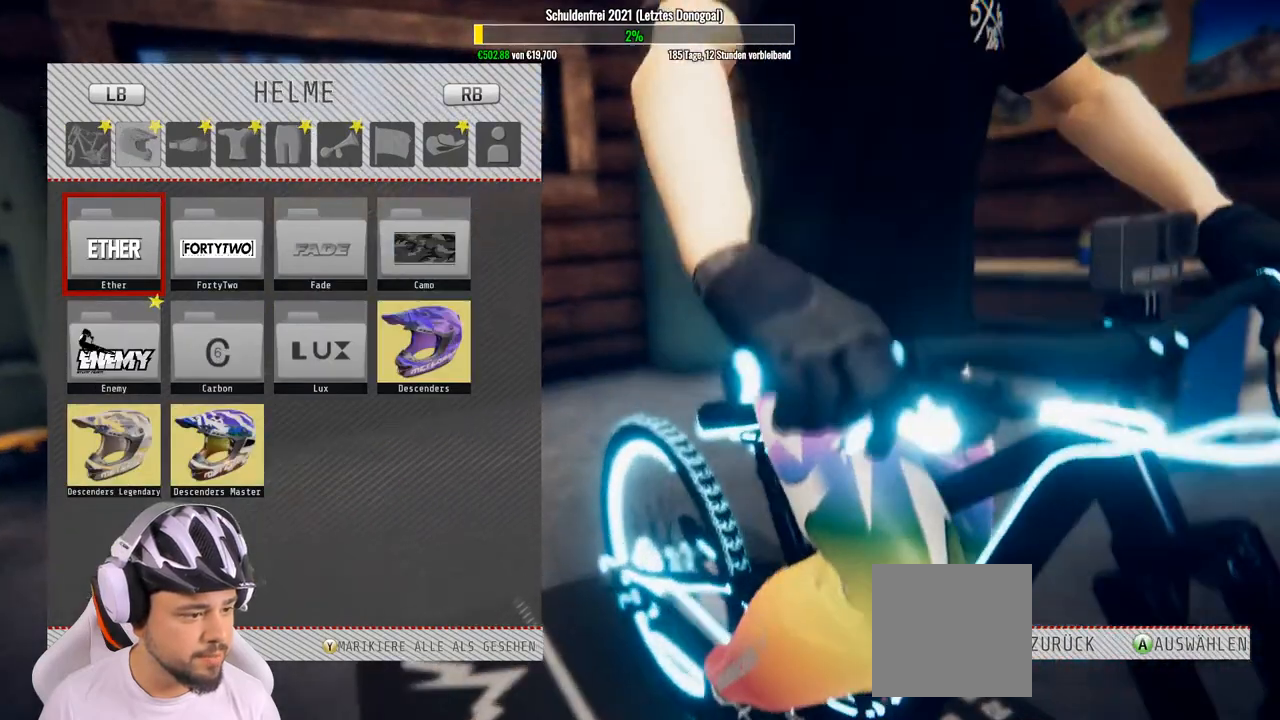
{"buttons": [], "left_stick": "center", "right_stick": "center", "events": [[417, "R1", "down"], [500, "R1", "up"]]}
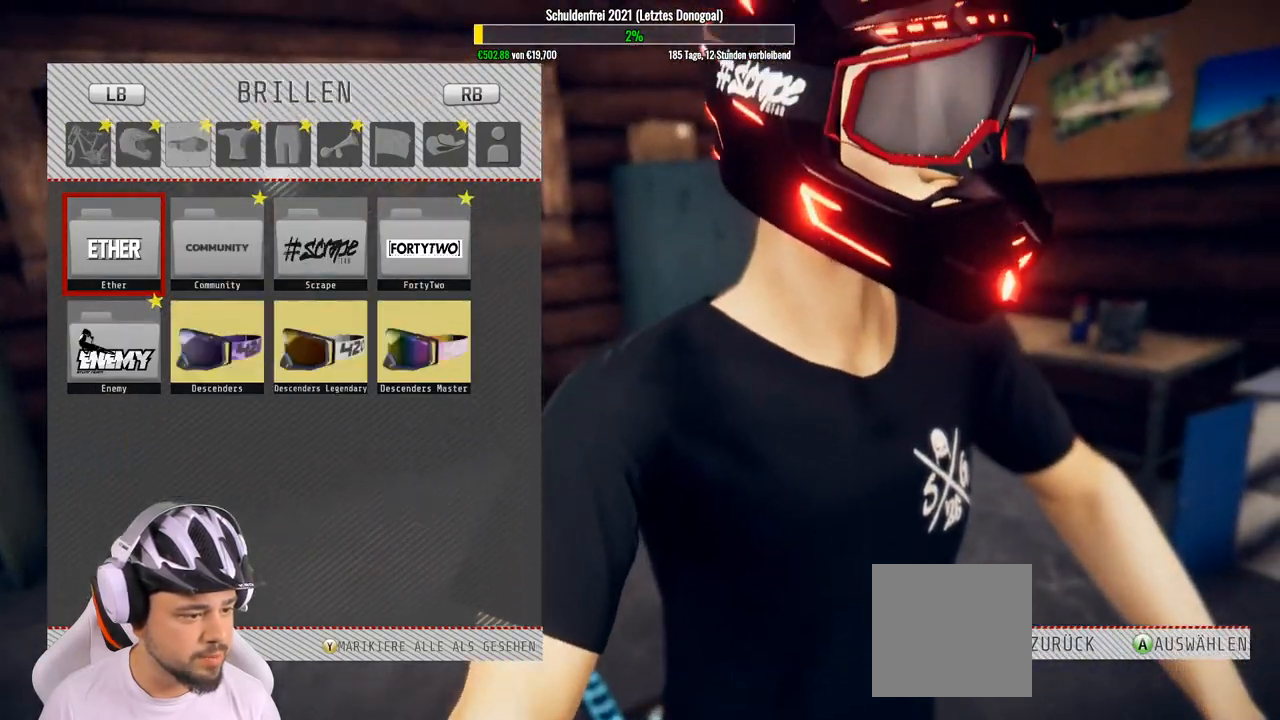
{"buttons": ["R1"], "left_stick": "center", "right_stick": "center", "events": [[83, "R1", "down"], [167, "R1", "up"], [250, "R1", "down"], [333, "R1", "up"], [500, "R1", "down"]]}
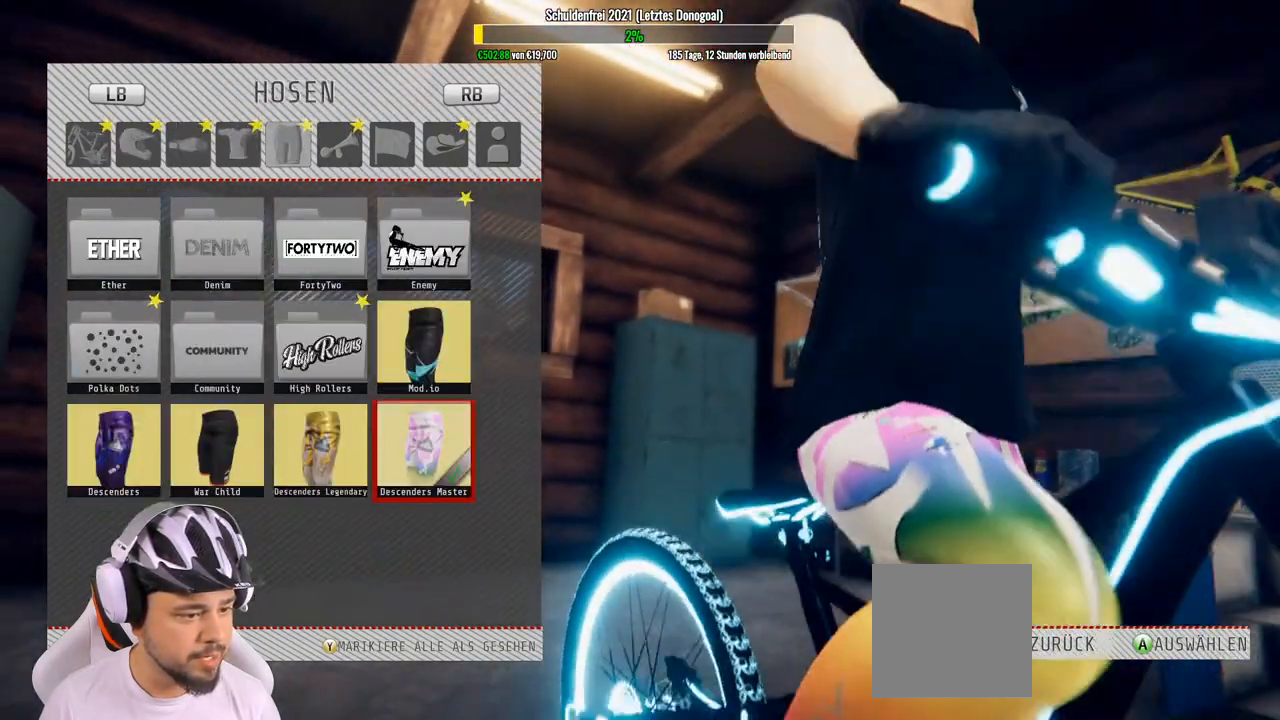
{"buttons": [], "left_stick": "center", "right_stick": "center", "events": [[100, "R1", "up"]]}
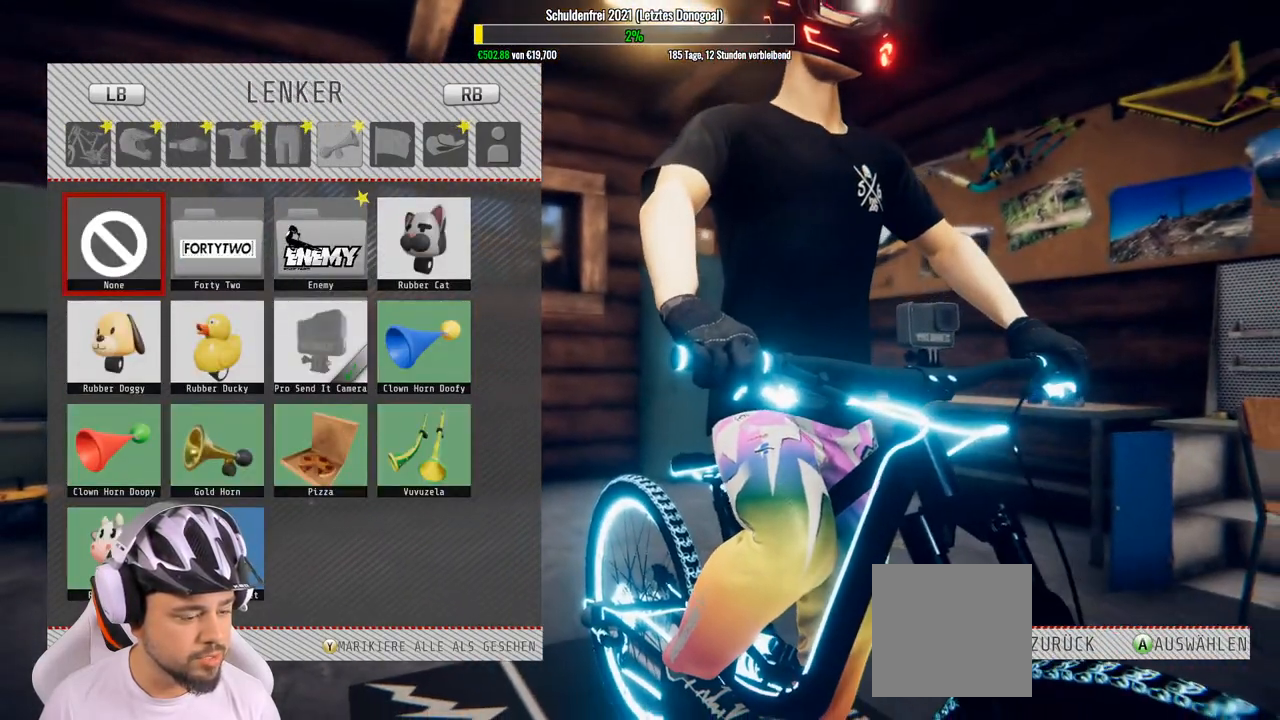
{"buttons": [], "left_stick": "center", "right_stick": "center", "events": []}
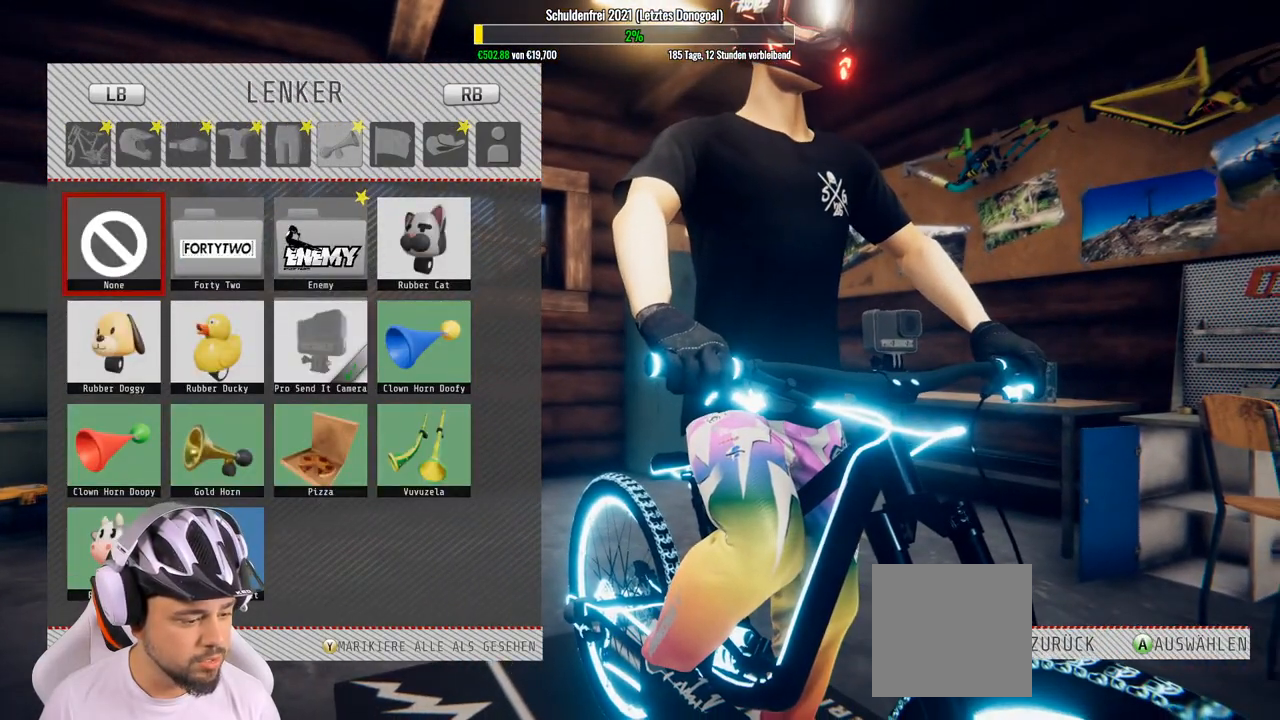
{"buttons": [], "left_stick": "center", "right_stick": "center", "events": []}
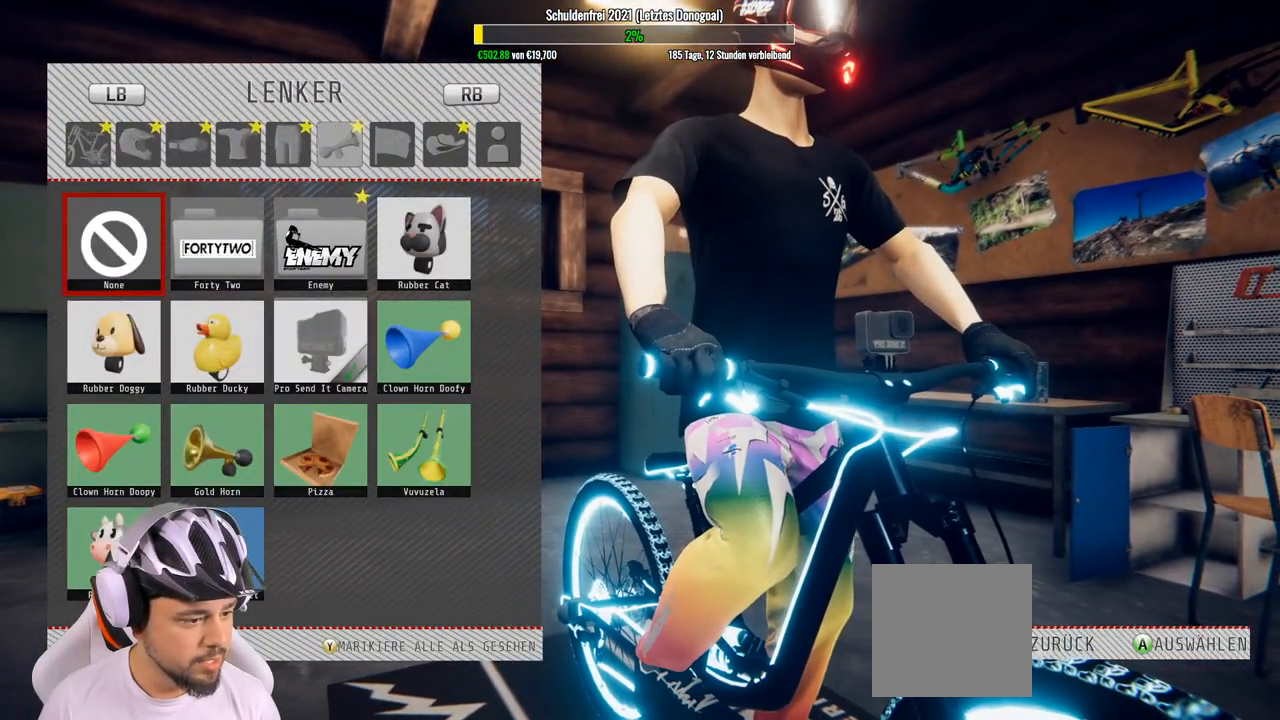
{"buttons": [], "left_stick": "center", "right_stick": "center", "events": [[150, "R1", "down"], [267, "R1", "up"]]}
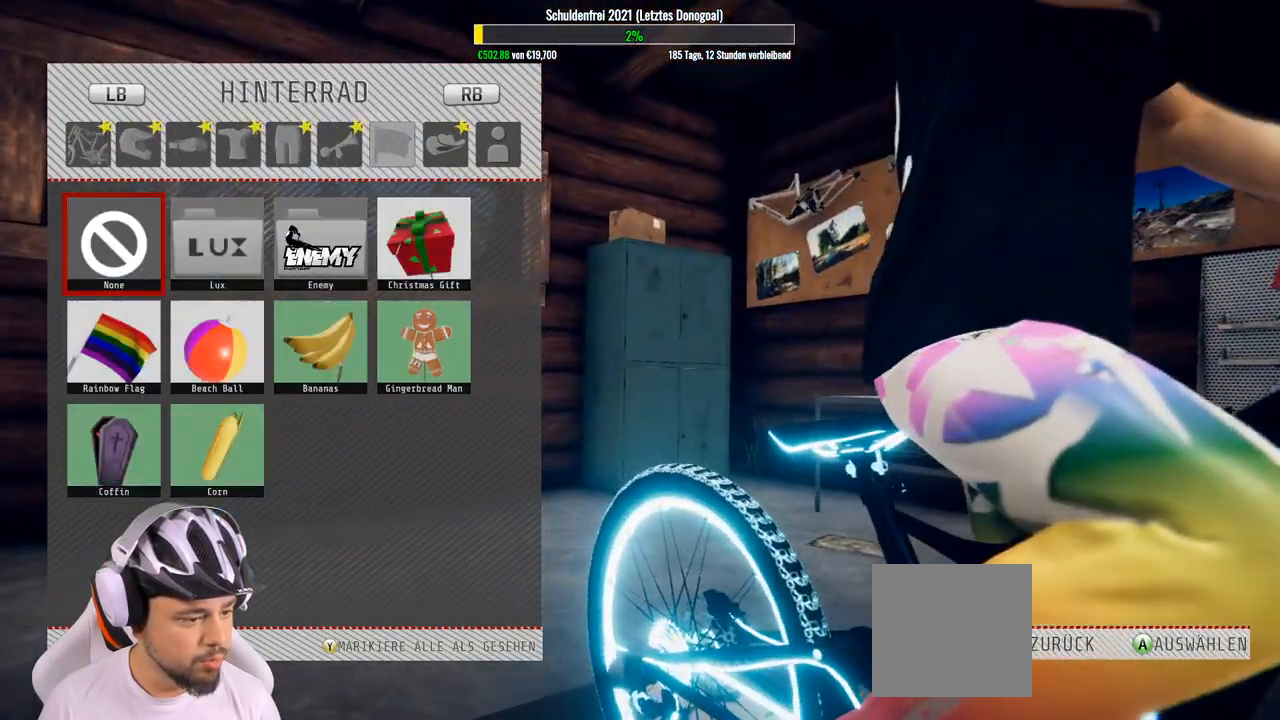
{"buttons": [], "left_stick": "center", "right_stick": "center", "events": [[267, "DPAD_RIGHT", "down"], [383, "DPAD_RIGHT", "up"]]}
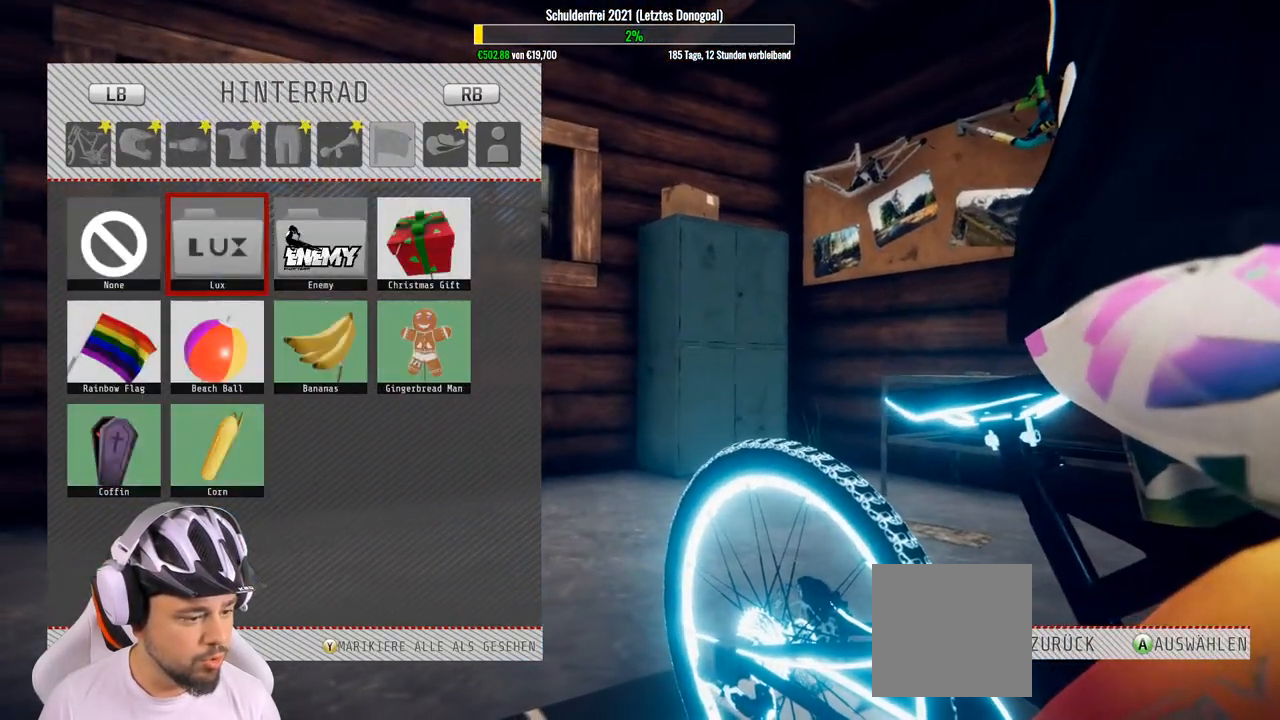
{"buttons": [], "left_stick": "center", "right_stick": "center", "events": [[17, "A", "down"], [83, "A", "up"]]}
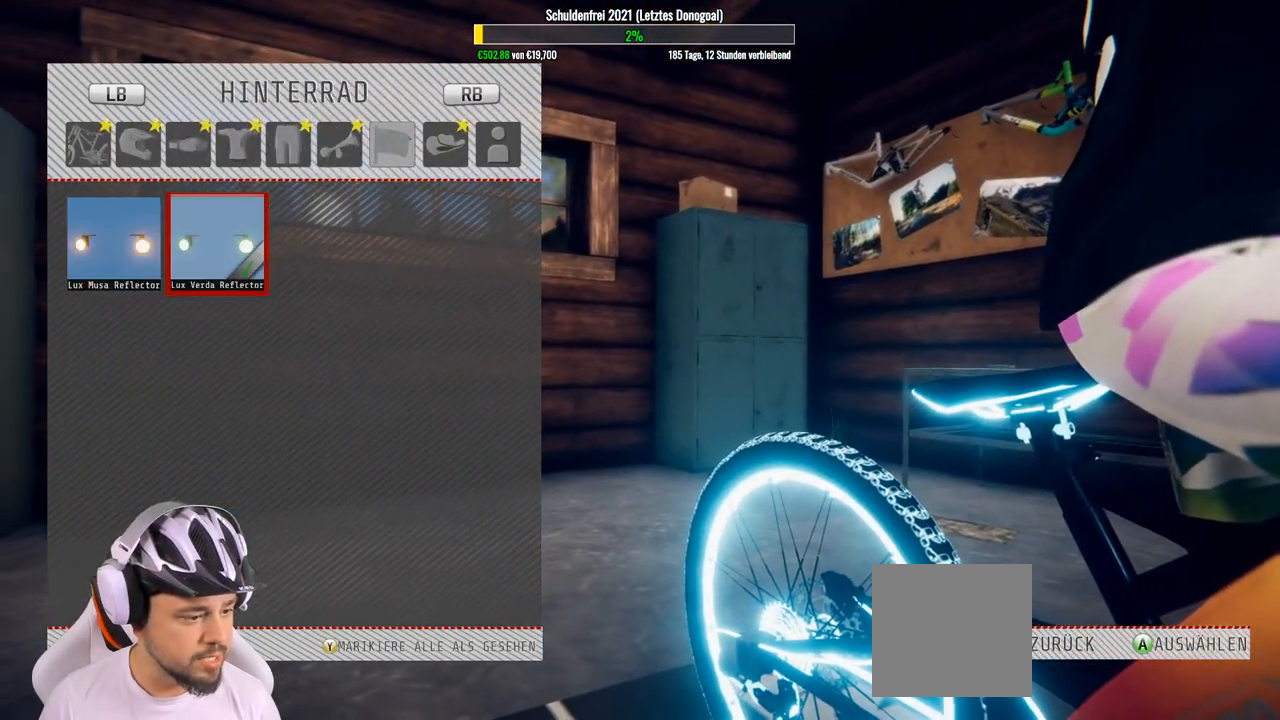
{"buttons": ["DPAD_RIGHT"], "left_stick": "center", "right_stick": "center", "events": [[117, "DPAD_LEFT", "down"], [217, "DPAD_LEFT", "up"], [500, "DPAD_RIGHT", "down"]]}
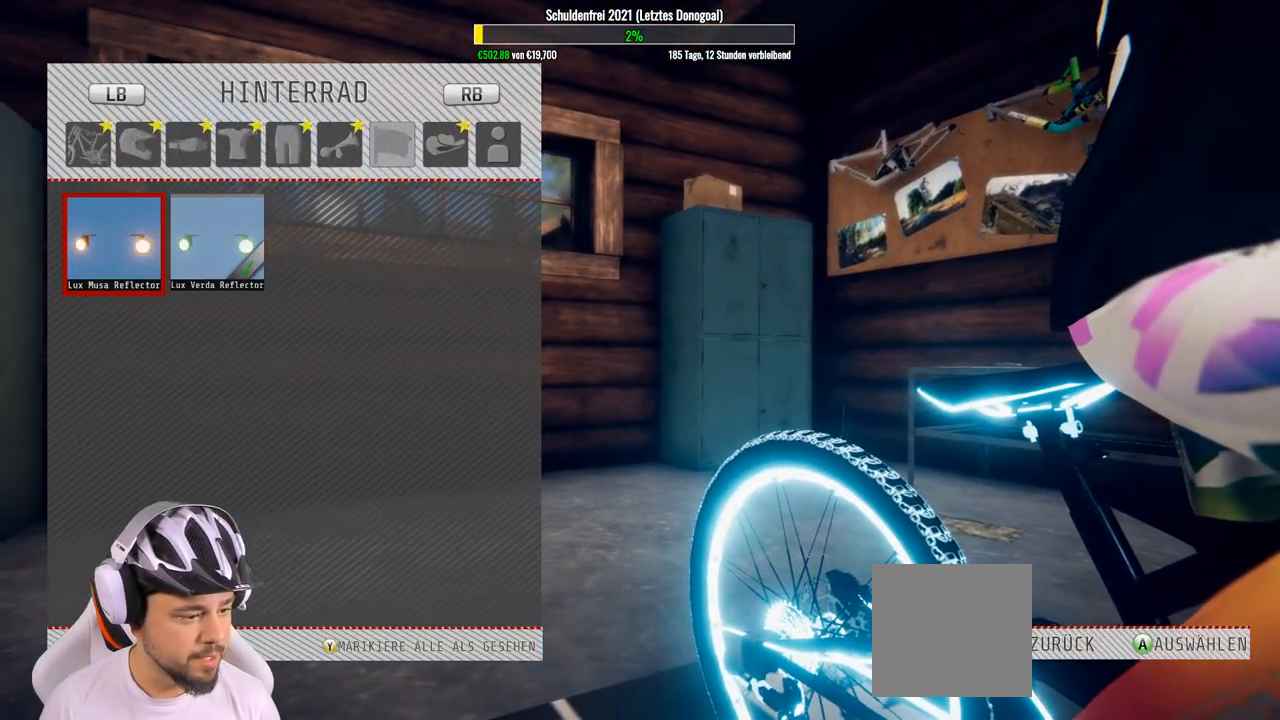
{"buttons": [], "left_stick": "center", "right_stick": "center", "events": [[117, "DPAD_RIGHT", "up"]]}